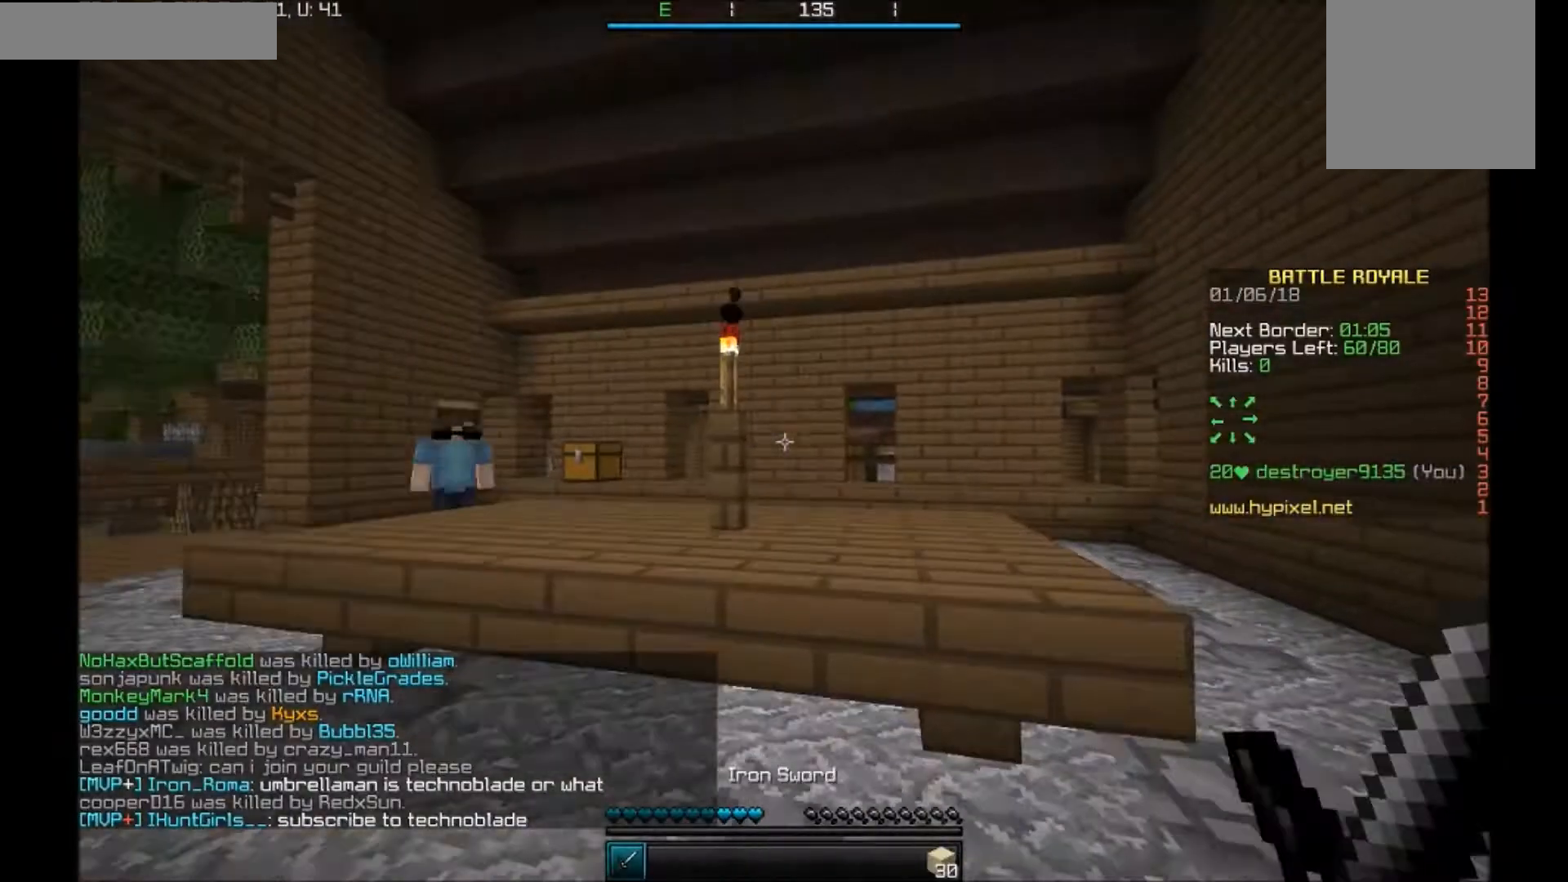
Gameplay with keyboard and mouse; each line is a JSON object with the keys and mouse buttons held at the frame after it. "events" lists presses ("down") and releases ("up") of "a", "d", "s", "w", "mouse_left" and "mouse_right" between this image and that frame as [ms after this image, input, new state], when the widget could be followed in between. "mouse_left", "mouse_right" = the "left", "right" buttons of the "mouse" list. No other keys are recorded. Fast repeated clicks can show as one long hold. Mouse movement is not recorded.
{"keys": ["a", "w"], "mouse": ["left", "right"], "events": [[100, "a", "down"], [500, "mouse_left", "down"]]}
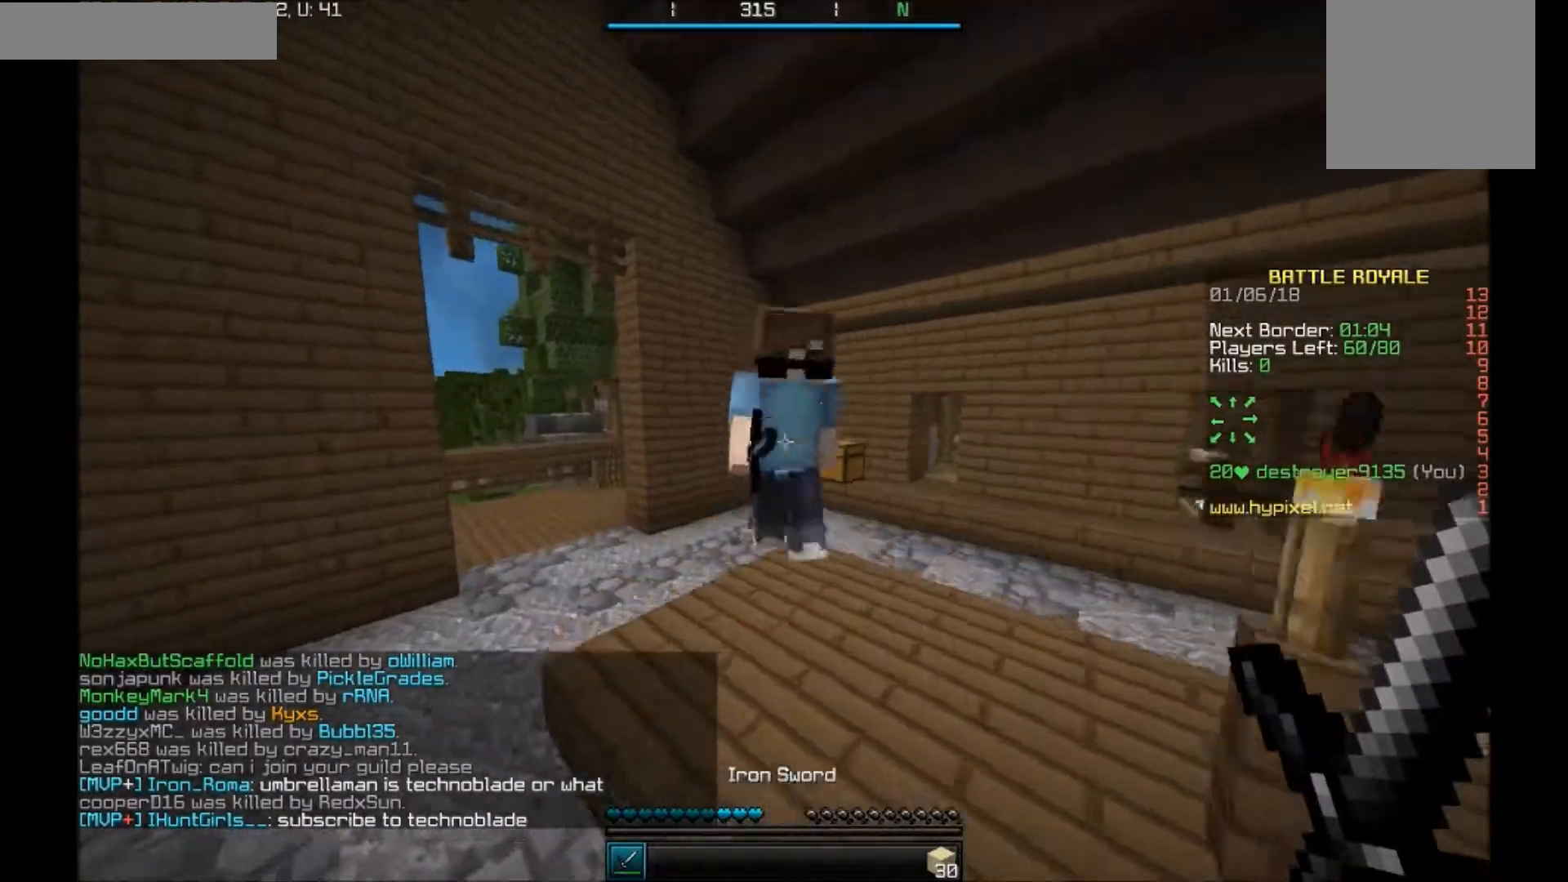
{"keys": ["a", "w"], "mouse": ["right"], "events": [[67, "mouse_left", "up"], [100, "mouse_left", "down"], [267, "mouse_left", "up"], [301, "mouse_left", "down"], [401, "mouse_left", "up"], [467, "mouse_left", "down"], [501, "mouse_left", "up"]]}
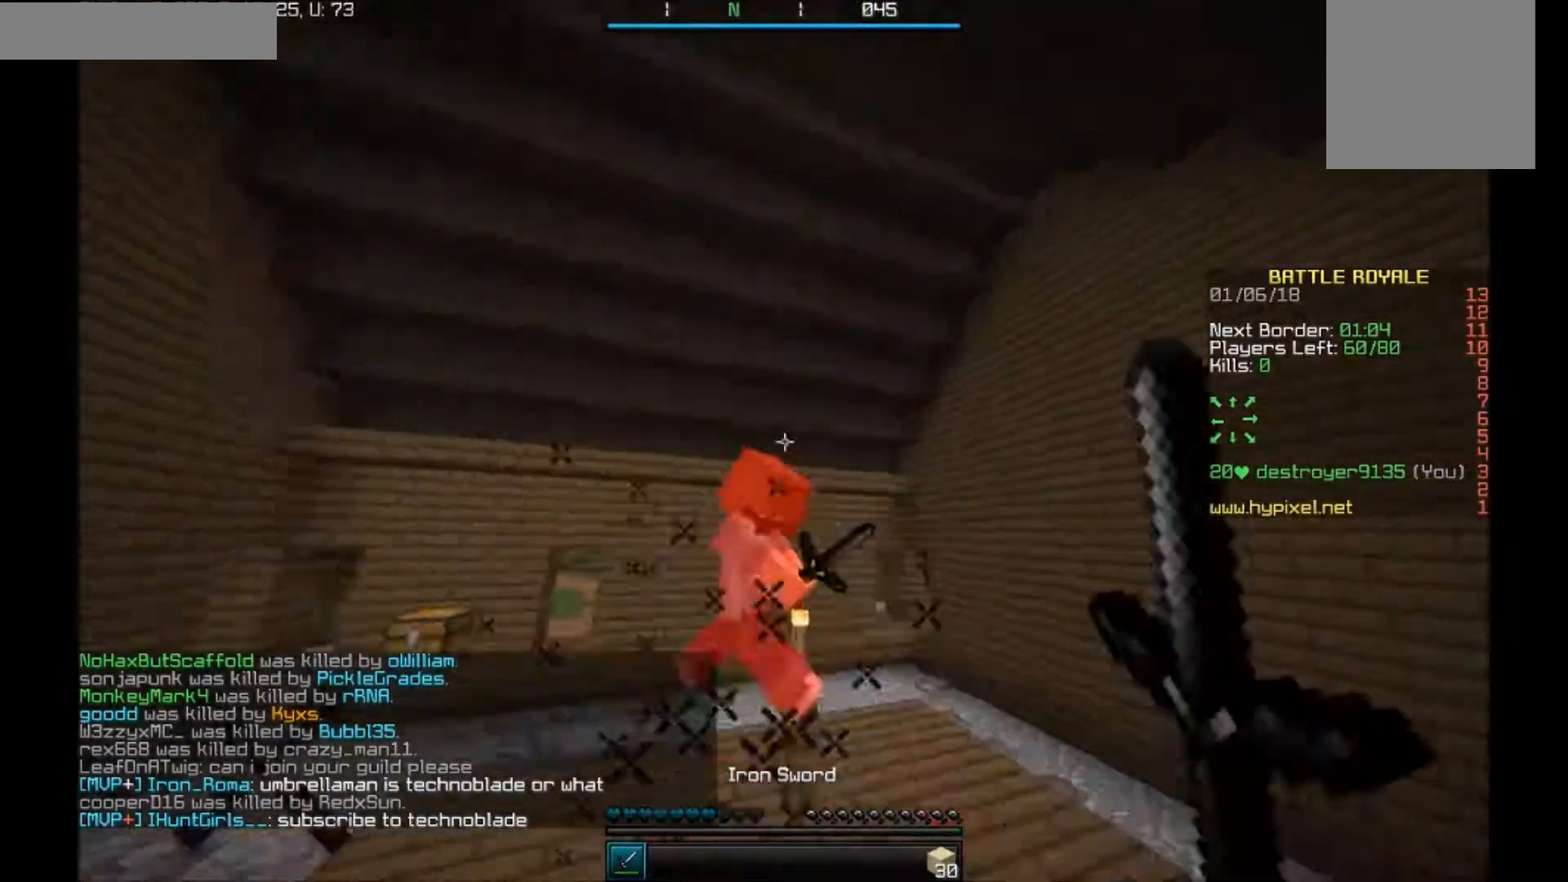
{"keys": ["w"], "mouse": ["right"], "events": [[67, "mouse_left", "down"], [100, "mouse_left", "up"], [133, "mouse_left", "down"], [200, "mouse_left", "up"], [267, "mouse_left", "down"], [333, "mouse_left", "up"], [400, "mouse_left", "down"], [434, "mouse_left", "up"], [500, "a", "up"]]}
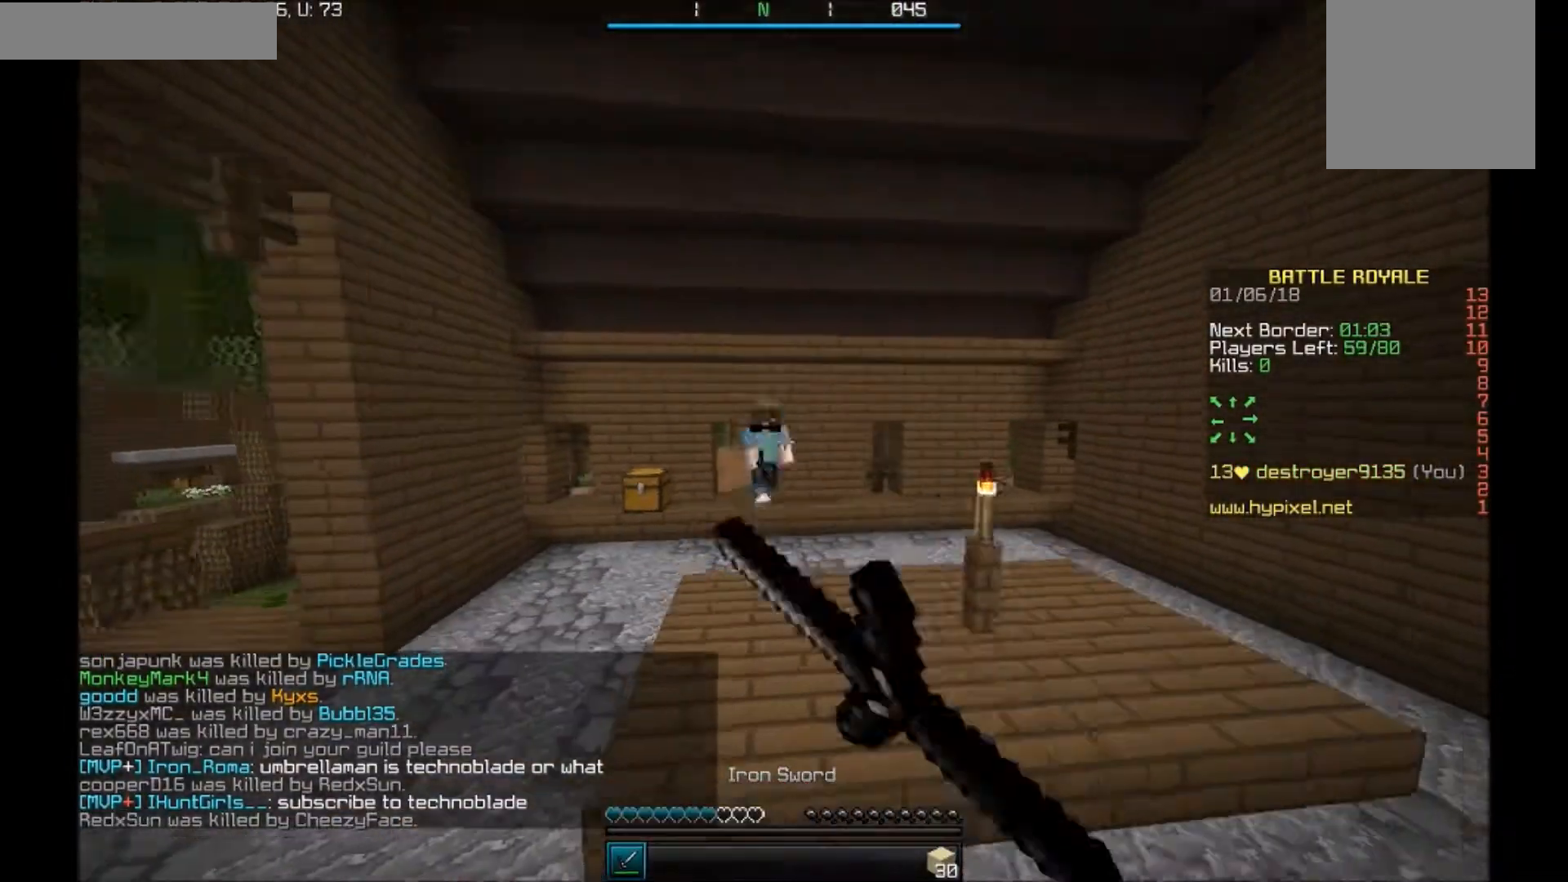
{"keys": ["a", "w"], "mouse": ["right"], "events": [[34, "a", "down"], [401, "mouse_left", "down"], [501, "mouse_left", "up"]]}
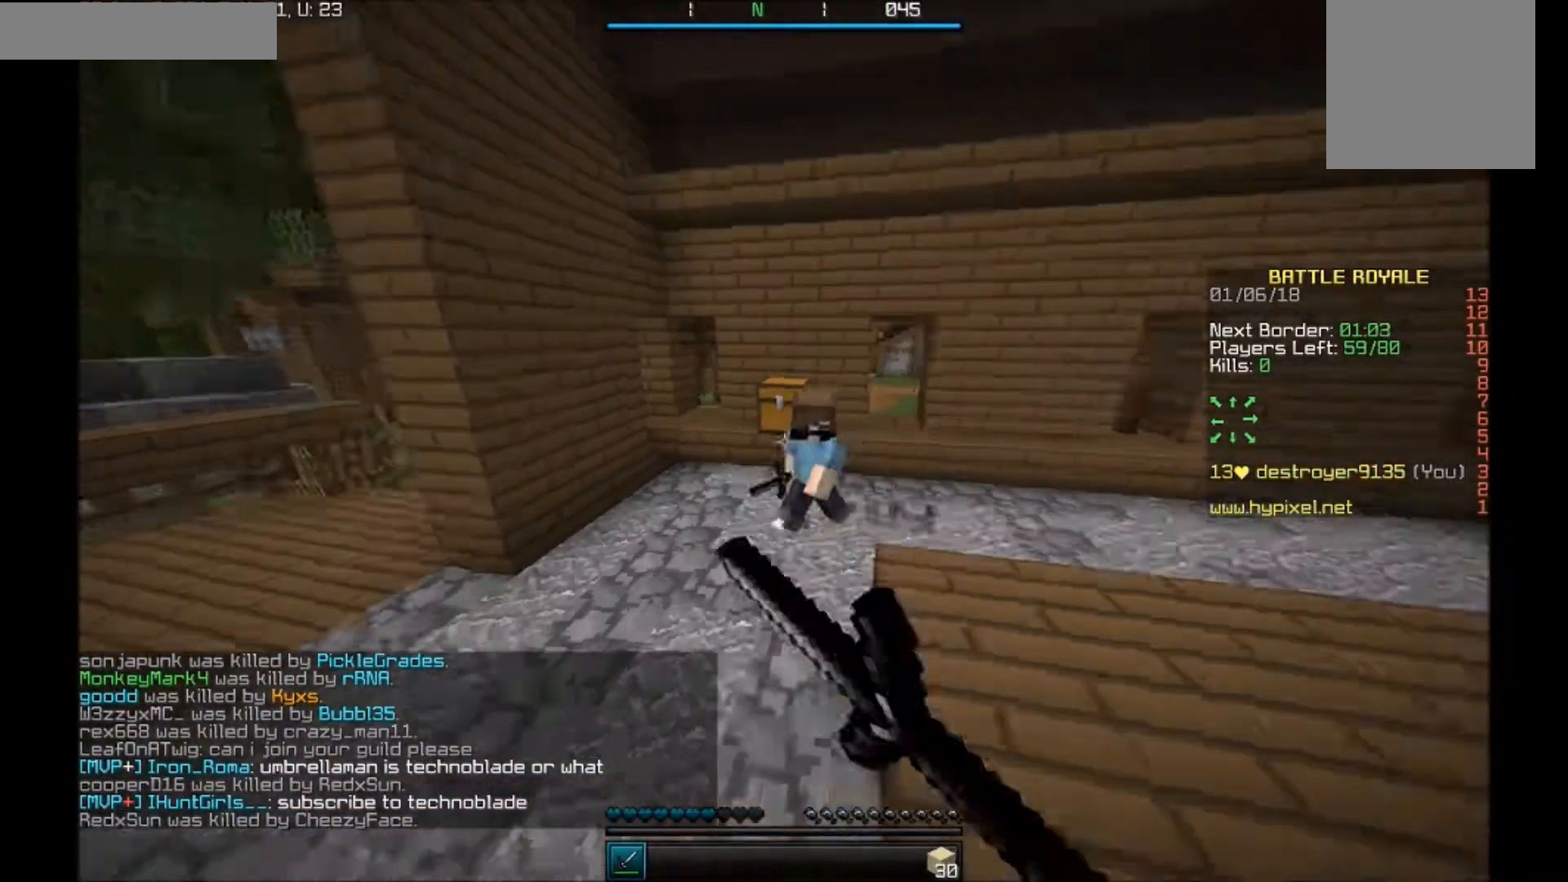
{"keys": ["w"], "mouse": ["right"], "events": [[67, "mouse_left", "down"], [233, "a", "up"], [233, "mouse_left", "up"], [267, "mouse_left", "down"], [300, "a", "down"], [300, "mouse_left", "up"], [367, "a", "up"], [400, "mouse_left", "down"], [467, "mouse_left", "up"]]}
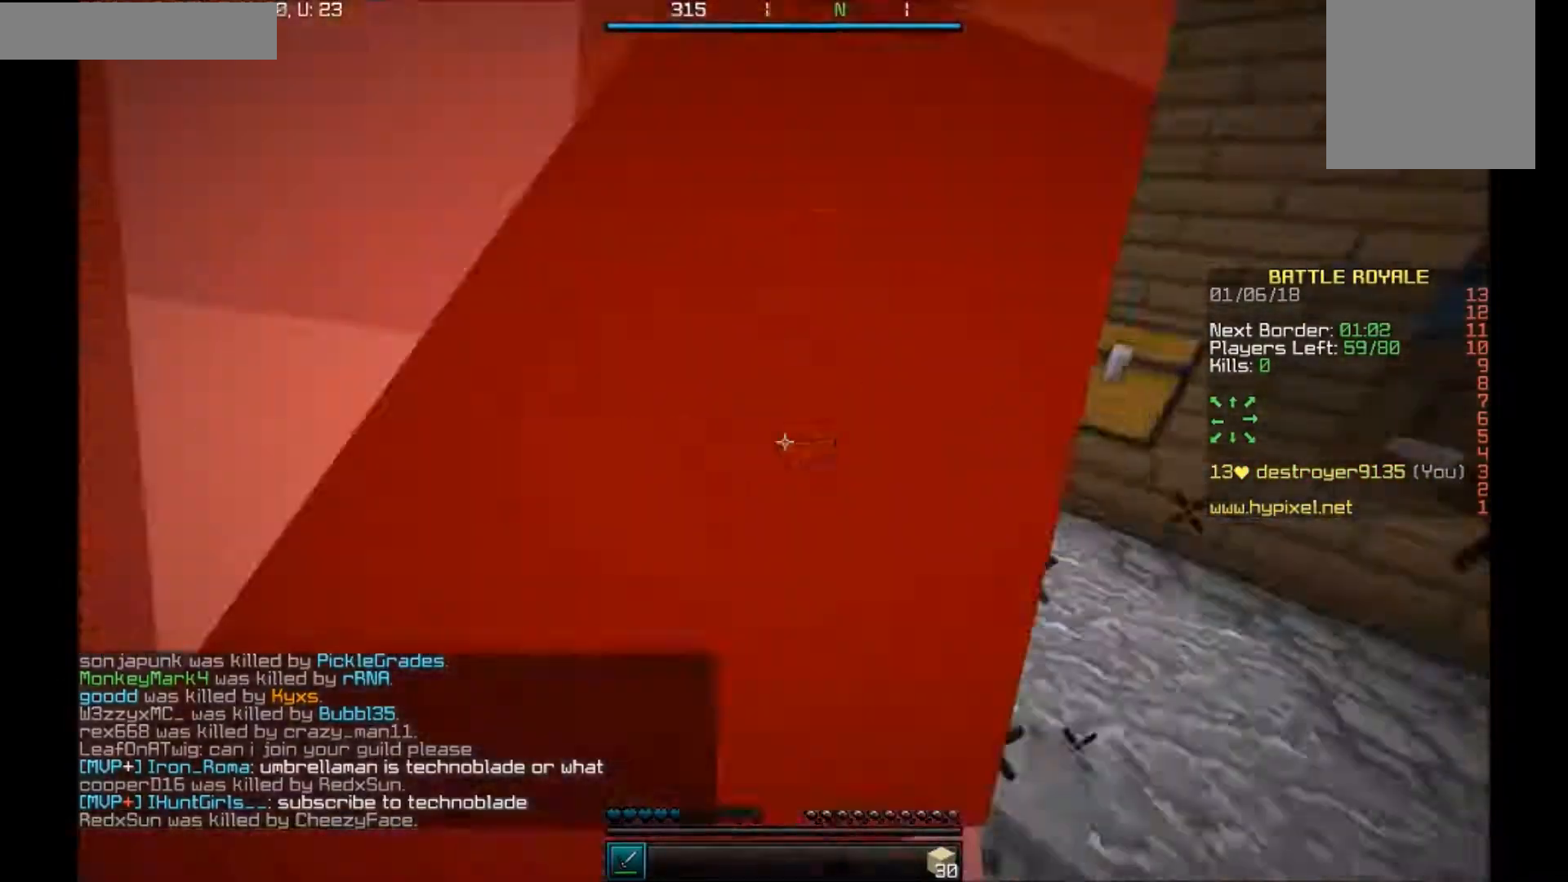
{"keys": ["w"], "mouse": ["right"], "events": [[34, "mouse_left", "down"], [67, "mouse_left", "up"], [134, "a", "down"], [134, "mouse_left", "down"], [334, "mouse_left", "up"], [367, "mouse_left", "down"], [401, "mouse_left", "up"], [467, "a", "up"], [467, "mouse_left", "down"], [501, "mouse_left", "up"]]}
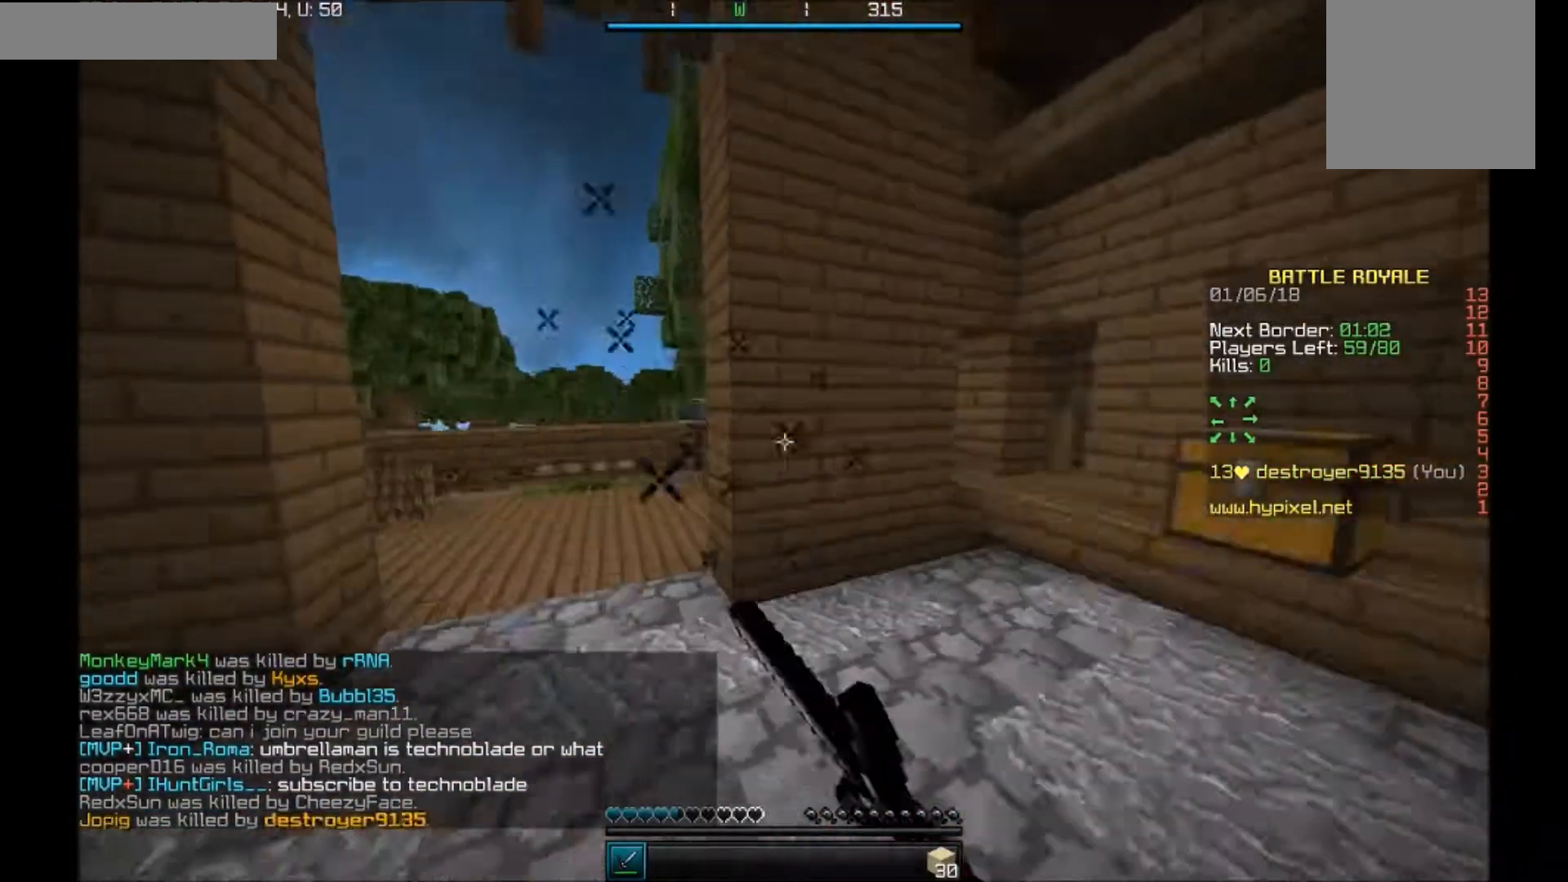
{"keys": [], "mouse": ["right"], "events": [[67, "mouse_left", "down"], [167, "a", "down"], [167, "mouse_left", "up"], [200, "mouse_left", "down"], [267, "mouse_left", "up"], [367, "a", "up"], [467, "w", "up"]]}
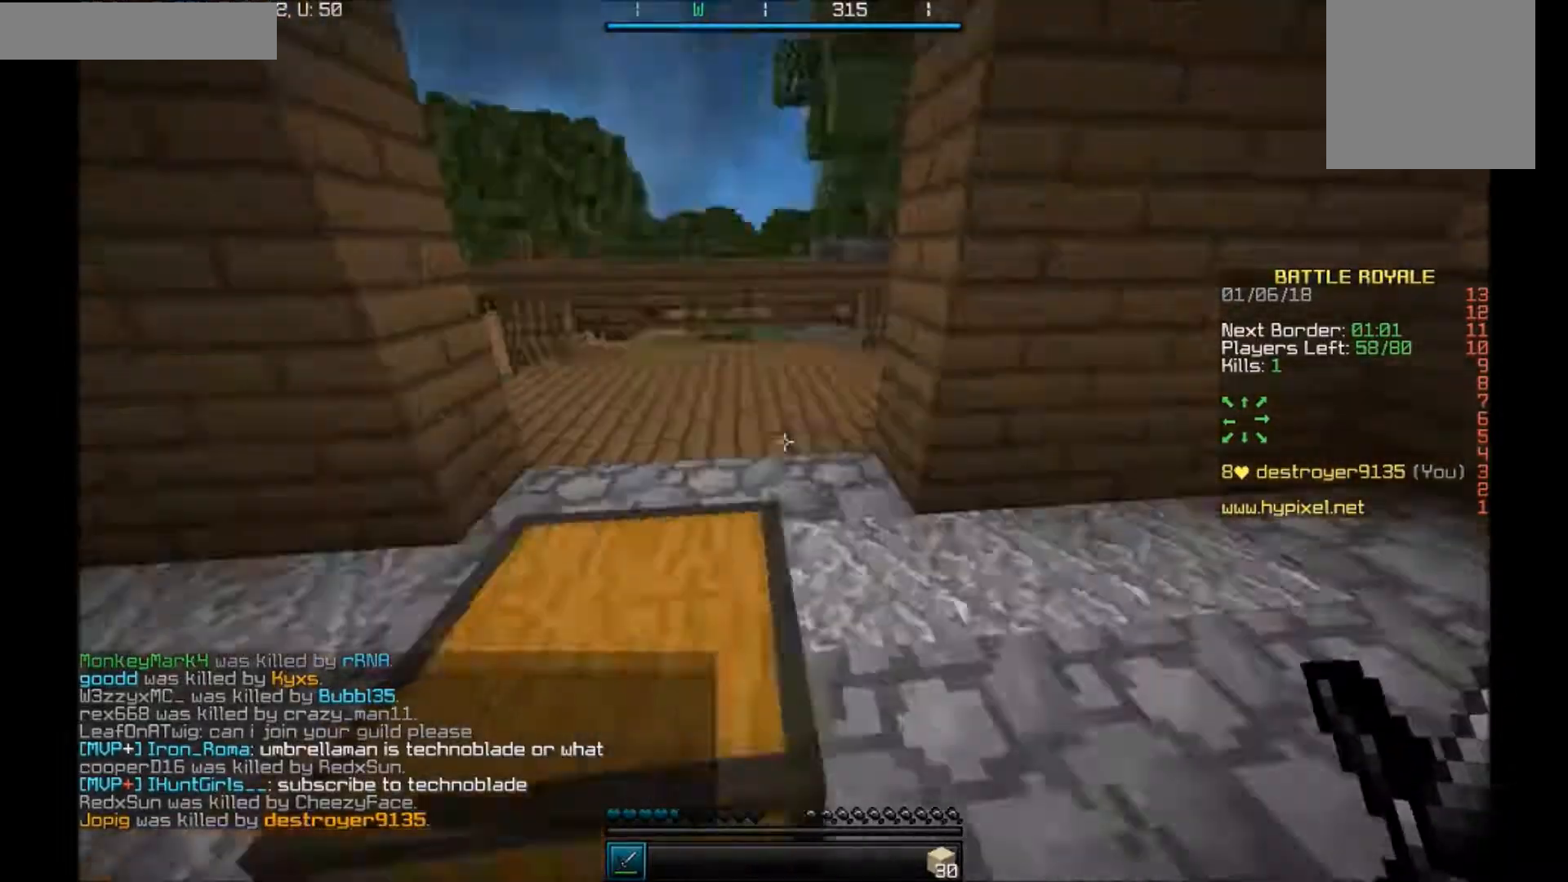
{"keys": [], "mouse": [], "events": [[67, "s", "down"], [234, "a", "down"], [267, "s", "up"], [401, "a", "up"], [467, "mouse_right", "up"]]}